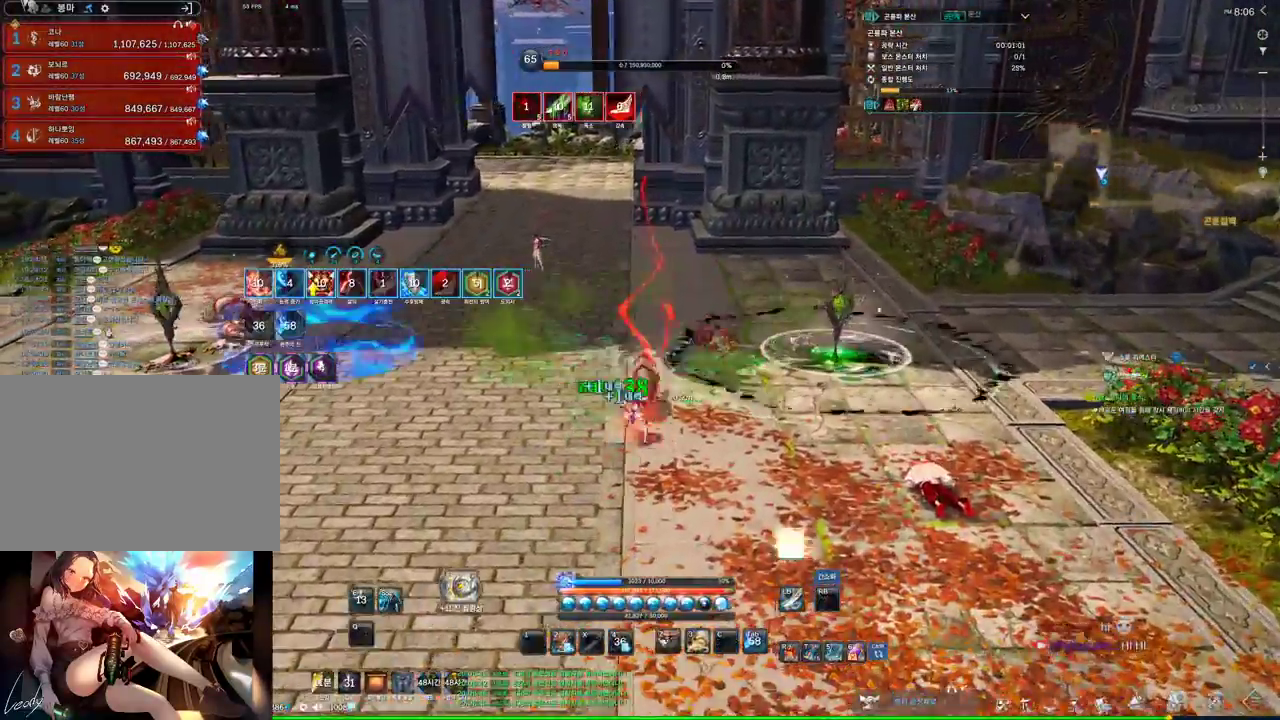
Gameplay with keyboard and mouse; each line is a JSON object with the keys and mouse buttons held at the frame after it. "events" lists presses ("down") and releases ("up") of "1", "2", "3", "4", "5", "a", "alt", "c", "ctrl", "d", "e", "f", "m", "q", "r", "s", "shift", "space", "t", "tab", "tilde", "v", "w", "x", "z", "mouse_left", "mouse_wheel", "mouse_right", "mouse_mb4" and "mouse_mb5" between this image and that frame as [ms after this image, input, new state], when the widget could be followed in between. "mouse_left", "mouse_wheel", "mouse_right", "mouse_mb4", "mouse_mb5" = the "left", "wheel", "right", "mb4", "mb5" buttons of the "mouse" list. No other keys are recorded. "wheel" means that the mouse wheel is clicked or scrolled. Mouse movement is not recorded.
{"keys": ["w"], "mouse": [], "events": [[66, "s", "down"], [133, "a", "down"], [133, "f", "up"], [133, "s", "up"], [266, "w", "down"], [366, "a", "up"], [400, "c", "down"], [466, "c", "up"]]}
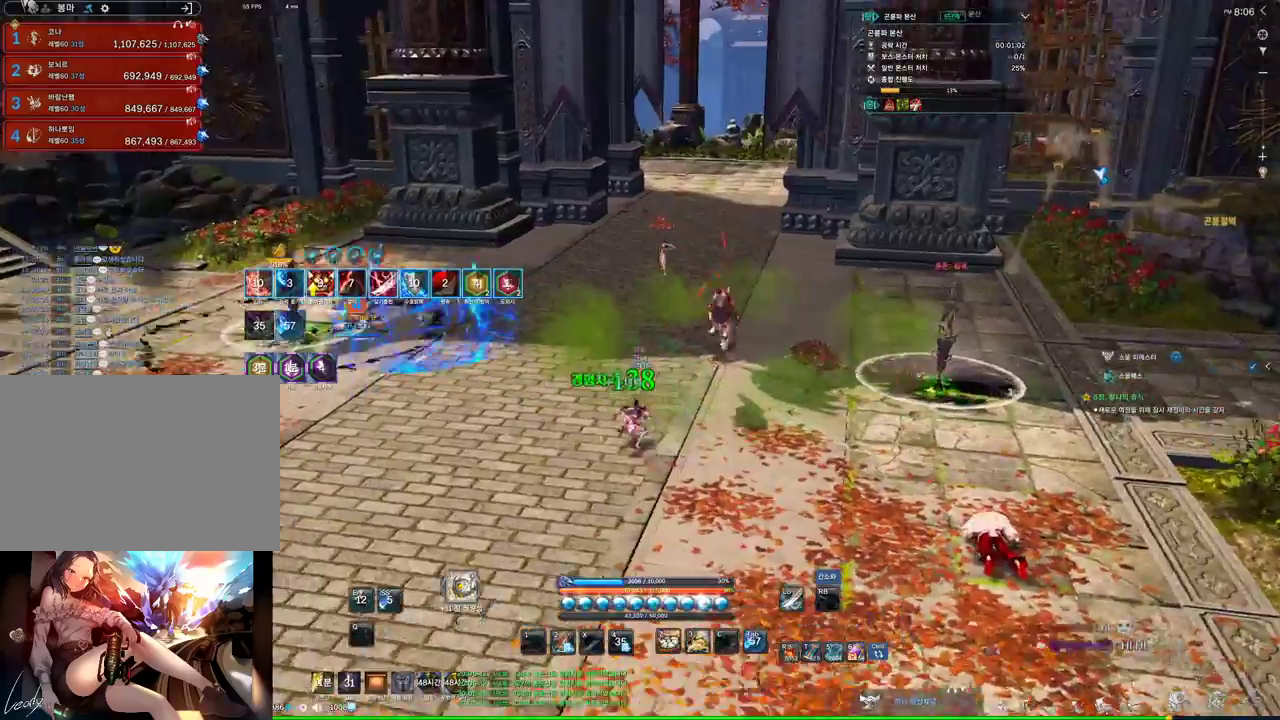
{"keys": [], "mouse": [], "events": [[300, "v", "down"], [433, "v", "up"], [466, "w", "up"]]}
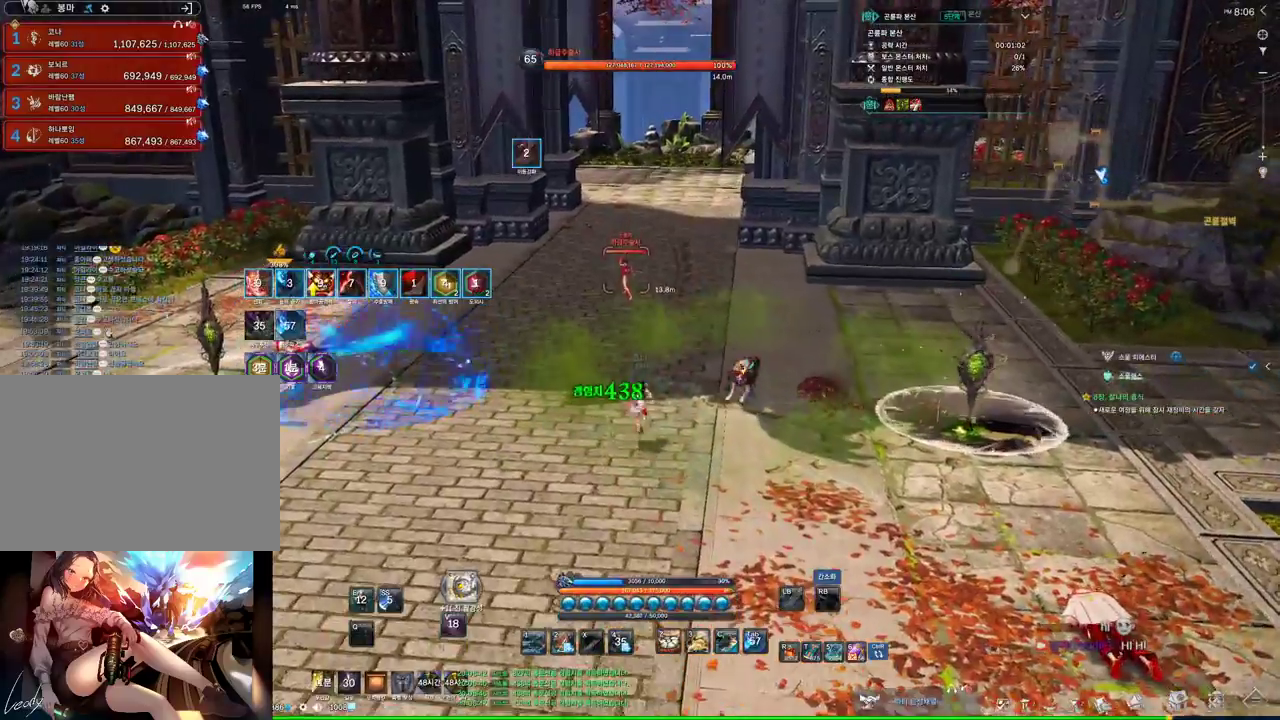
{"keys": ["f"], "mouse": [], "events": [[66, "2", "down"], [166, "2", "up"], [266, "f", "down"]]}
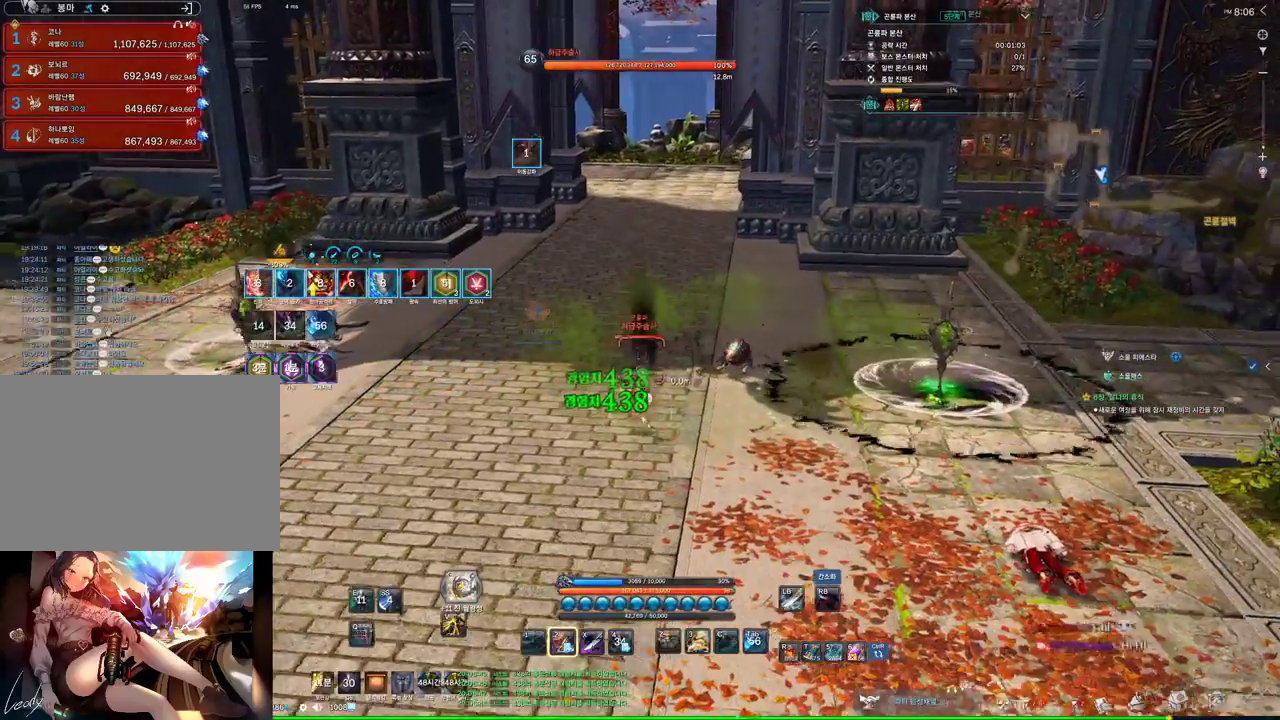
{"keys": [], "mouse": ["right"], "events": [[333, "f", "up"], [466, "mouse_right", "down"]]}
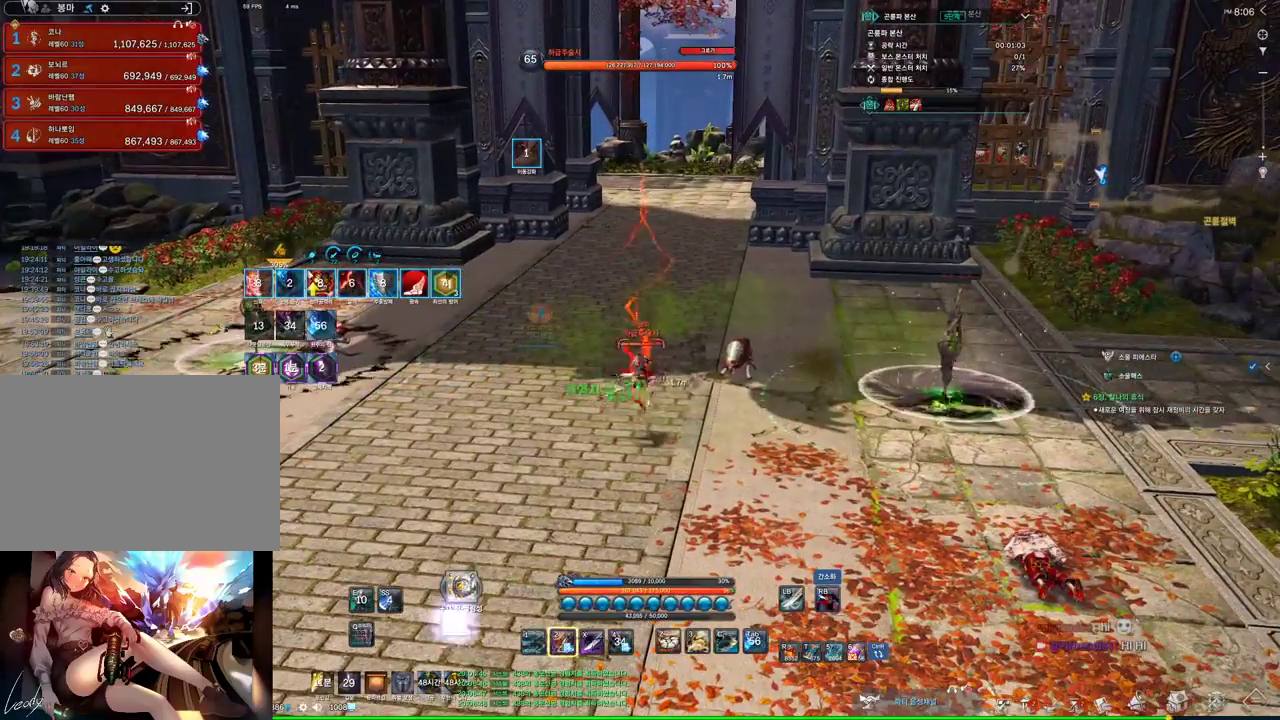
{"keys": [], "mouse": ["right"], "events": [[200, "f", "down"], [200, "mouse_right", "up"], [433, "f", "up"], [466, "mouse_right", "down"]]}
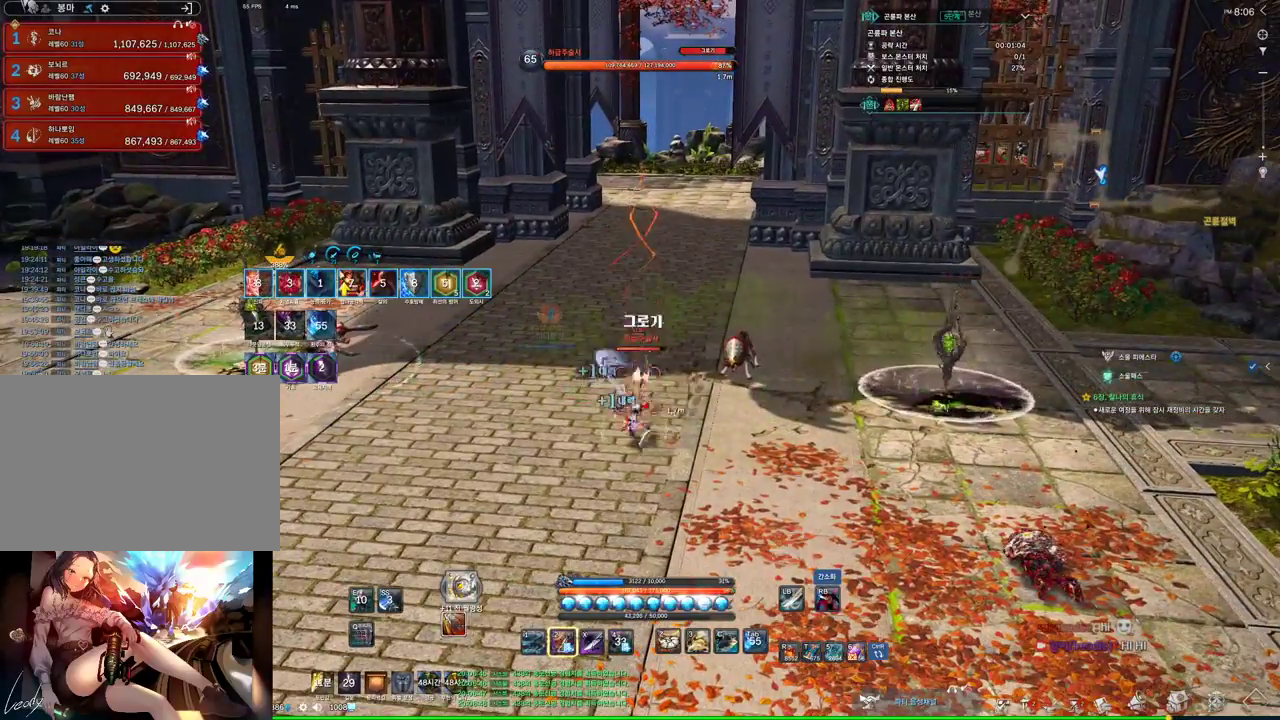
{"keys": [], "mouse": ["right"], "events": [[166, "f", "down"], [166, "mouse_right", "up"], [400, "f", "up"], [433, "mouse_right", "down"]]}
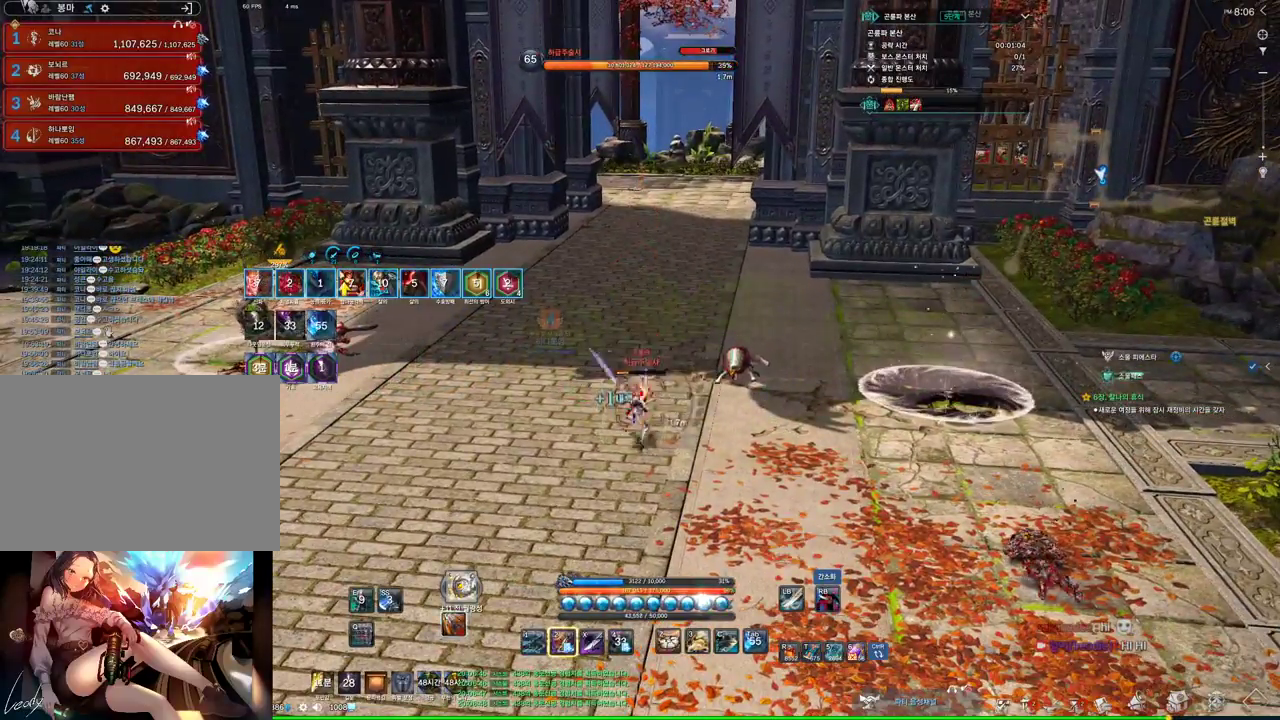
{"keys": ["a"], "mouse": [], "events": [[133, "f", "down"], [133, "mouse_right", "up"], [366, "f", "up"], [400, "mouse_right", "down"], [500, "a", "down"], [500, "mouse_right", "up"]]}
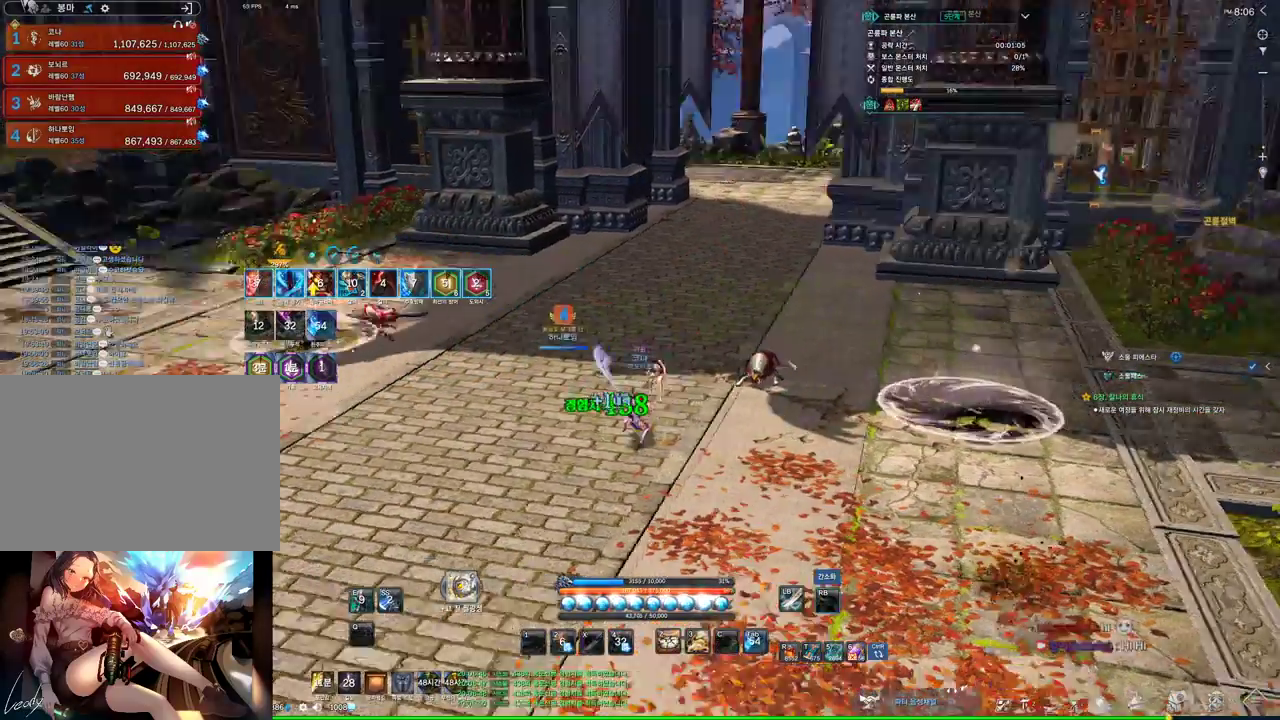
{"keys": ["w"], "mouse": [], "events": [[100, "w", "down"], [133, "a", "up"], [233, "e", "down"], [433, "e", "up"]]}
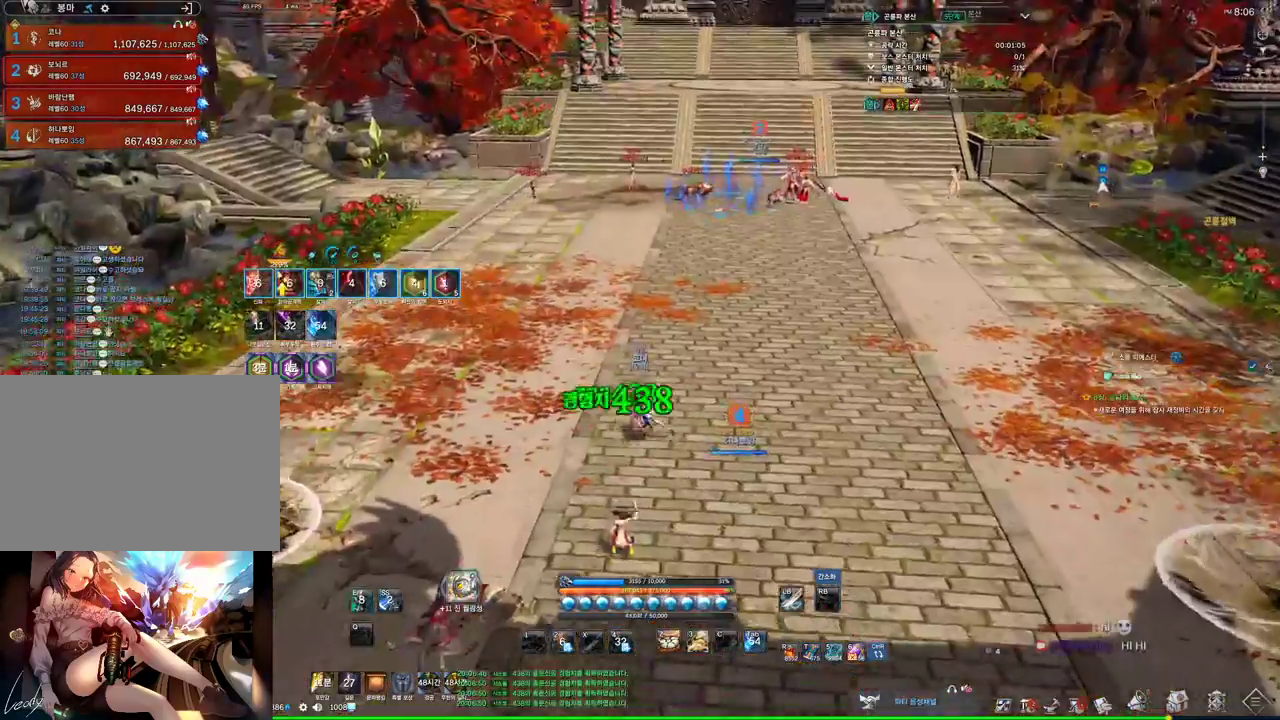
{"keys": ["alt", "w"], "mouse": [], "events": [[500, "alt", "down"]]}
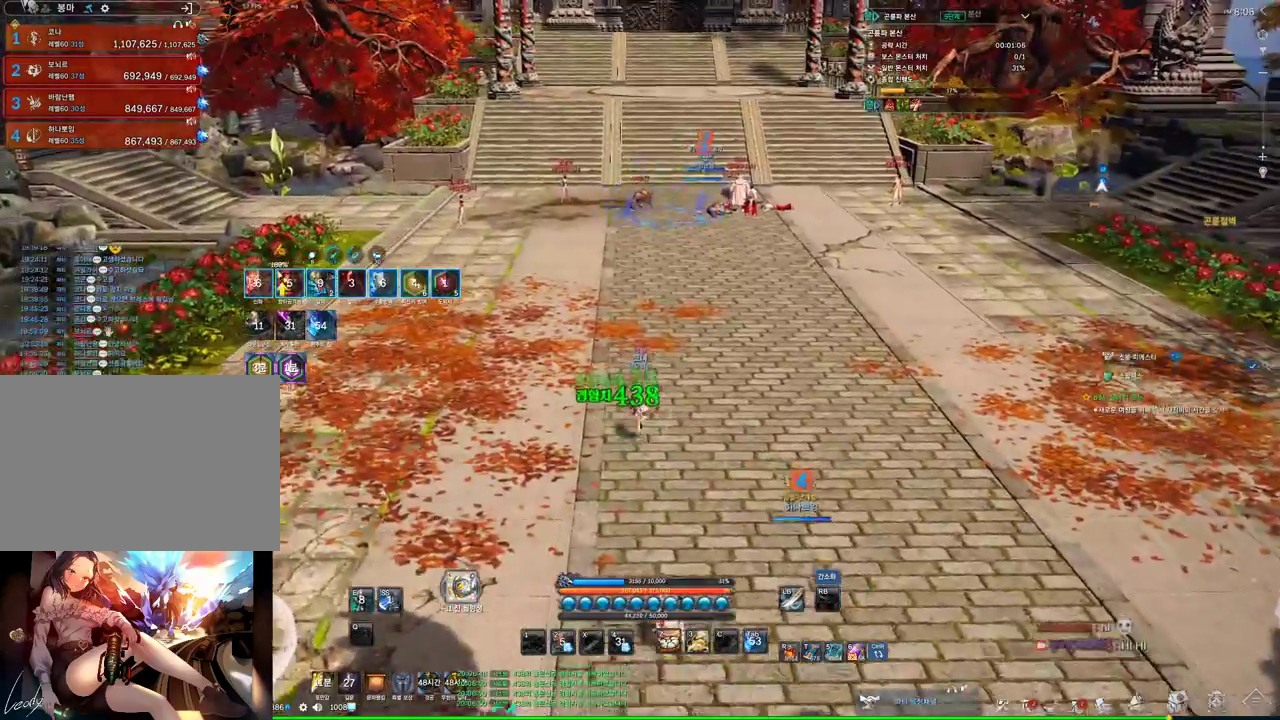
{"keys": ["alt", "w"], "mouse": [], "events": [[133, "mouse_mb4", "down"], [233, "mouse_mb4", "up"]]}
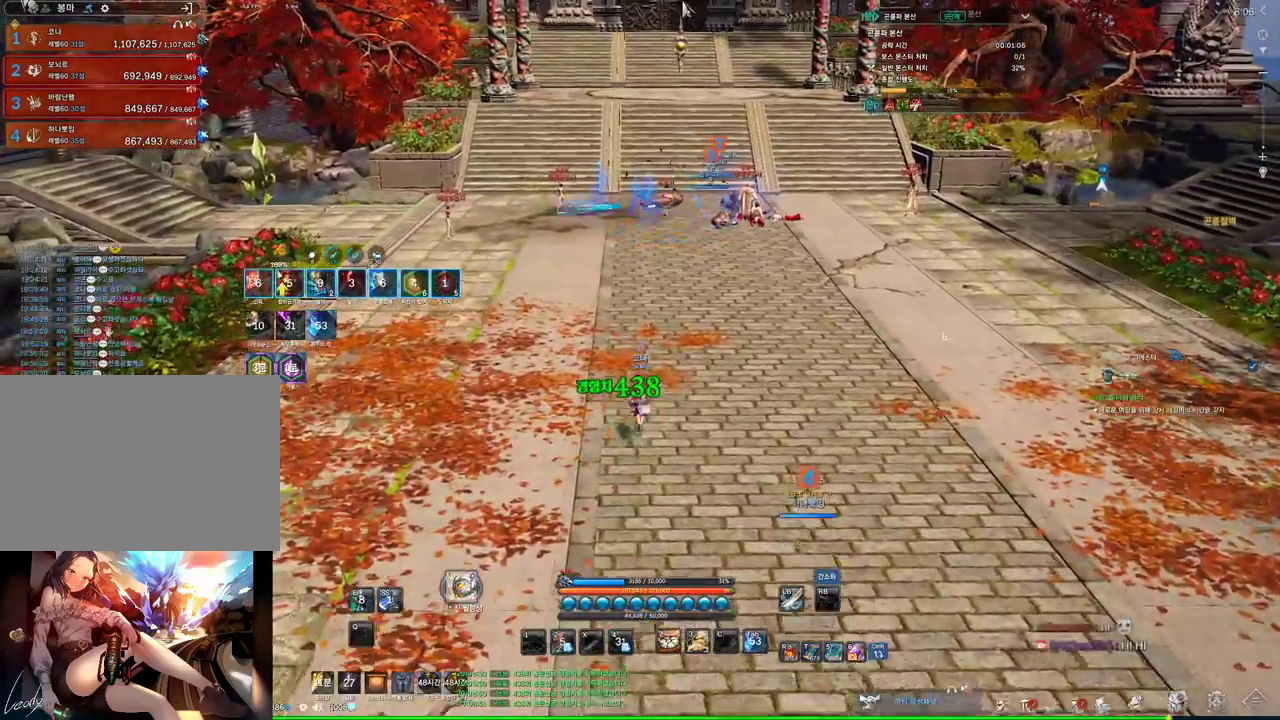
{"keys": ["a", "w"], "mouse": [], "events": [[66, "mouse_left", "down"], [66, "mouse_right", "down"], [200, "mouse_left", "up"], [200, "mouse_right", "up"], [366, "alt", "up"], [500, "a", "down"]]}
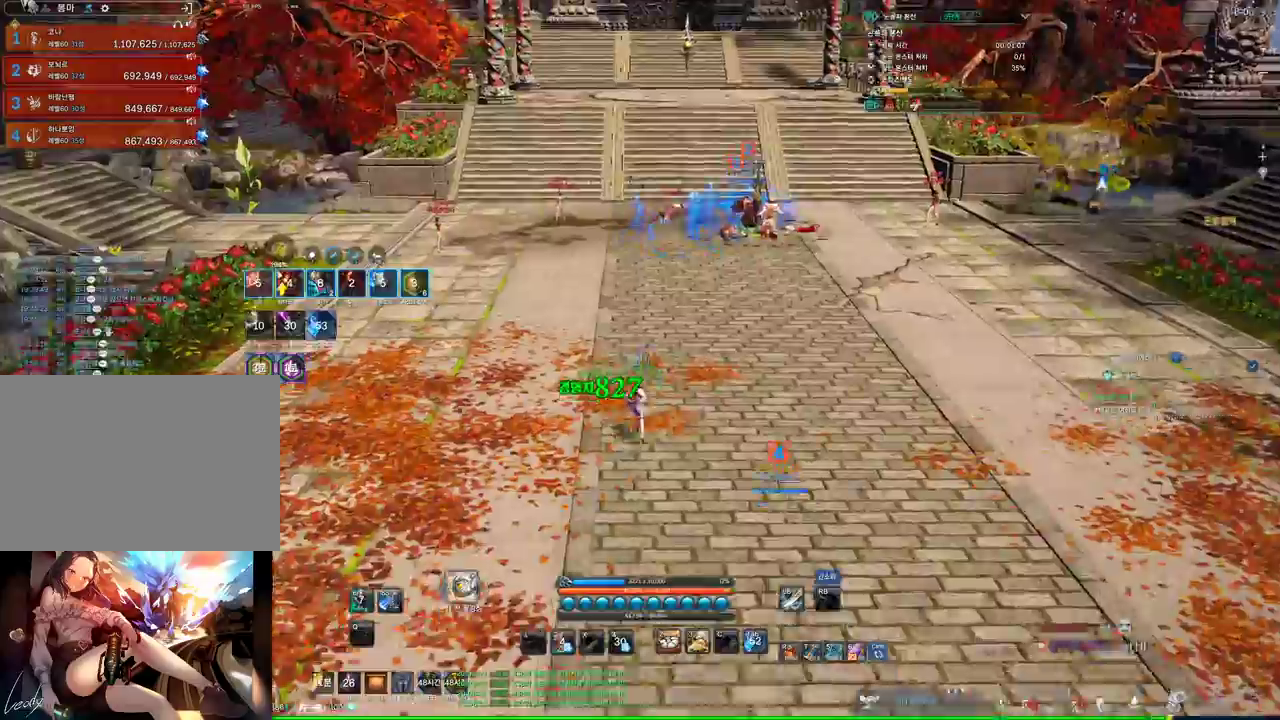
{"keys": ["a", "w"], "mouse": [], "events": [[133, "mouse_mb4", "down"], [233, "mouse_mb4", "up"]]}
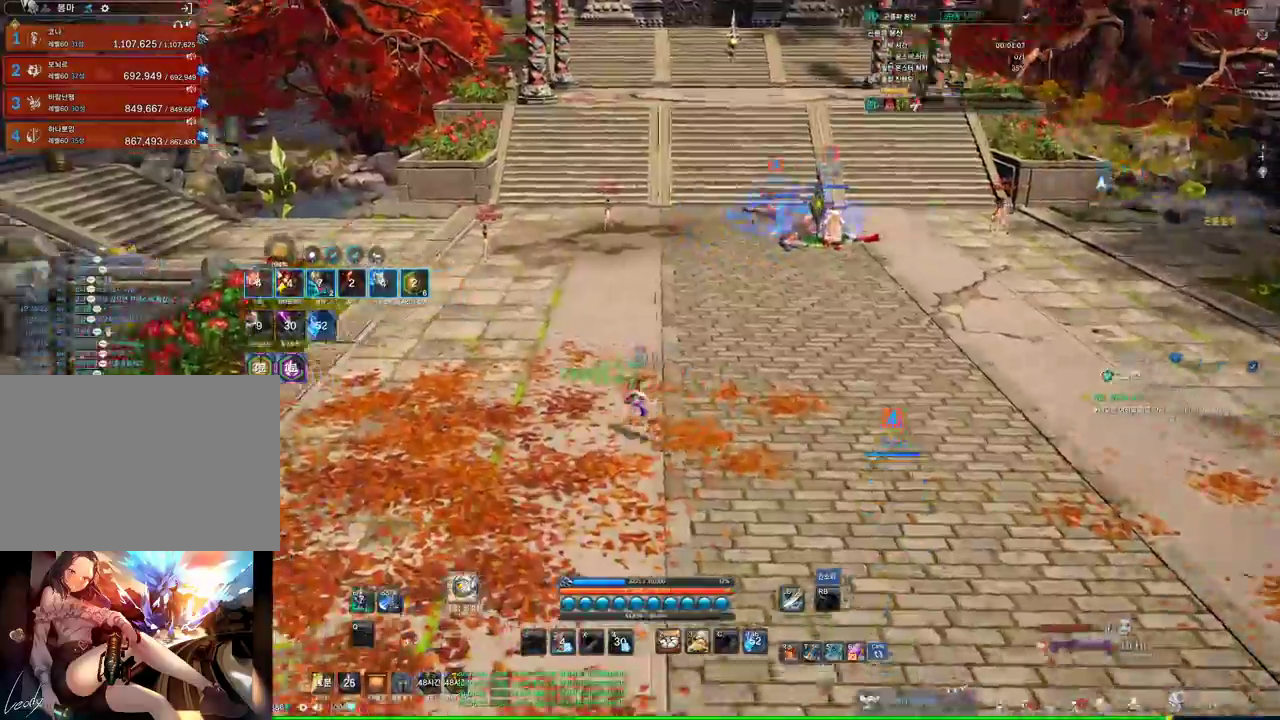
{"keys": ["w"], "mouse": [], "events": [[133, "space", "down"], [266, "space", "up"], [300, "a", "up"]]}
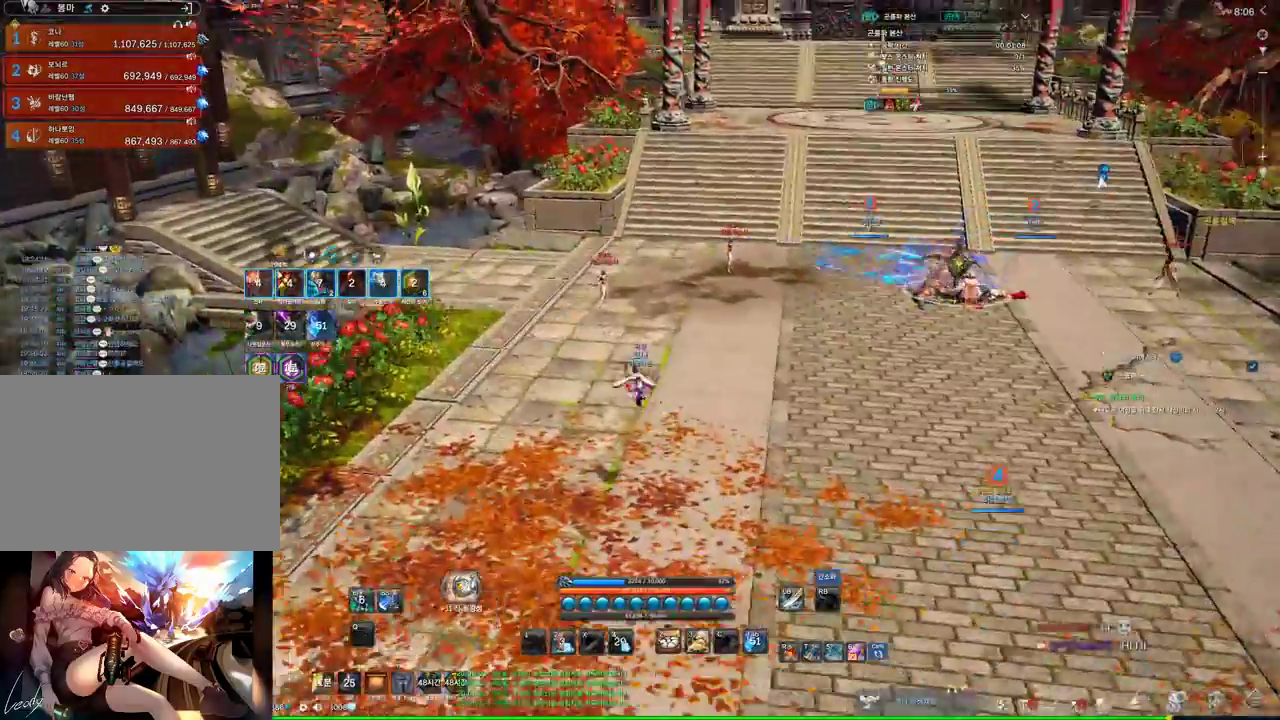
{"keys": ["w"], "mouse": [], "events": [[66, "1", "down"], [333, "1", "up"]]}
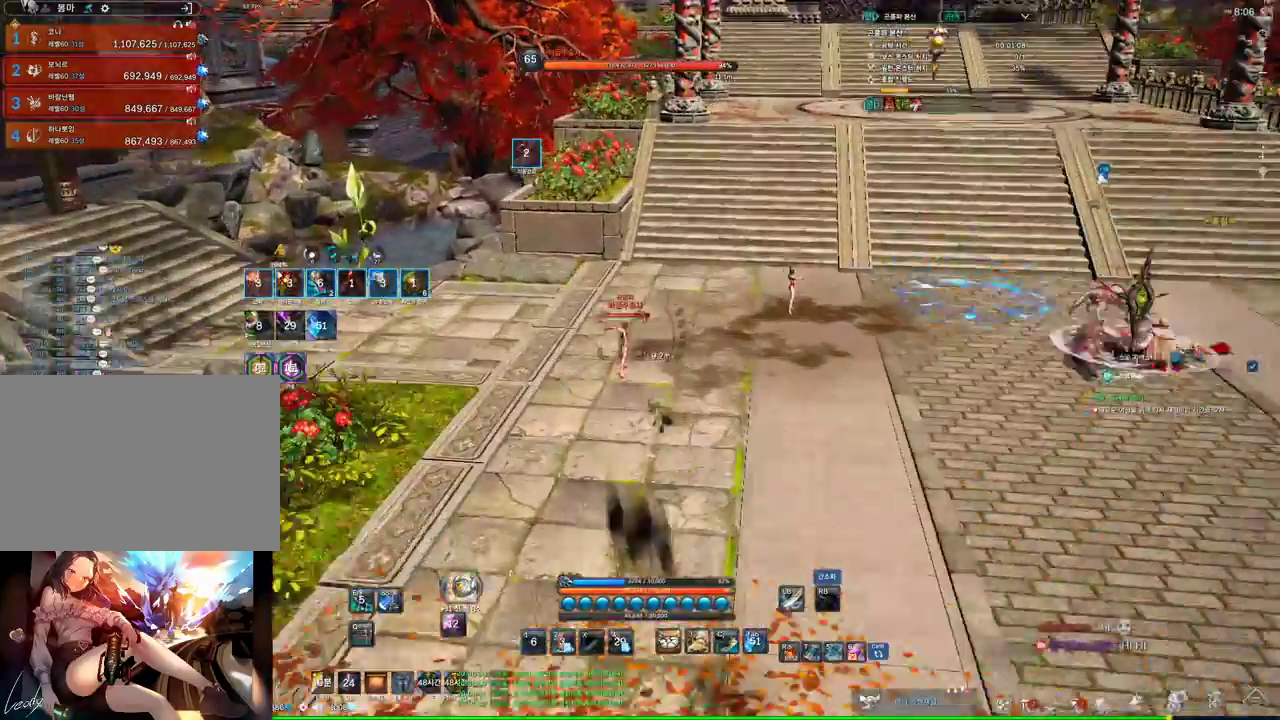
{"keys": [], "mouse": [], "events": [[100, "w", "up"], [166, "1", "down"], [300, "1", "up"]]}
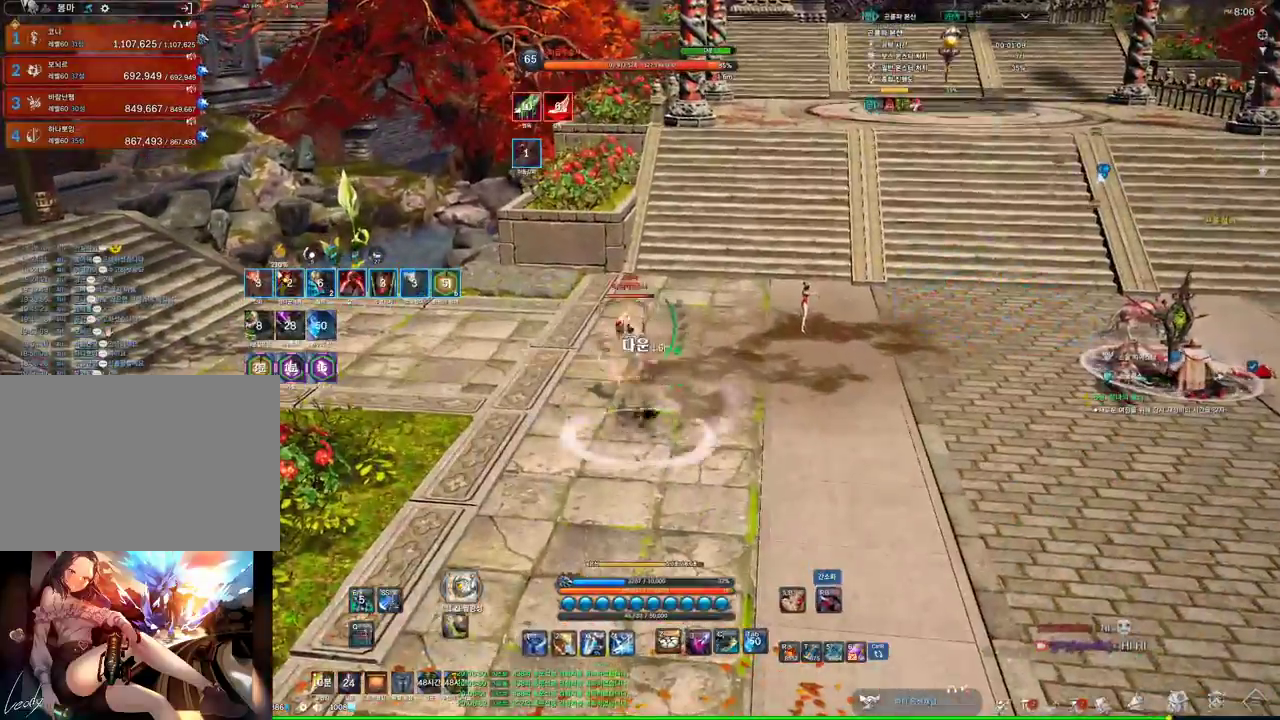
{"keys": [], "mouse": [], "events": [[133, "3", "down"], [233, "2", "down"], [333, "2", "up"], [333, "3", "up"], [366, "mouse_right", "down"], [500, "mouse_right", "up"]]}
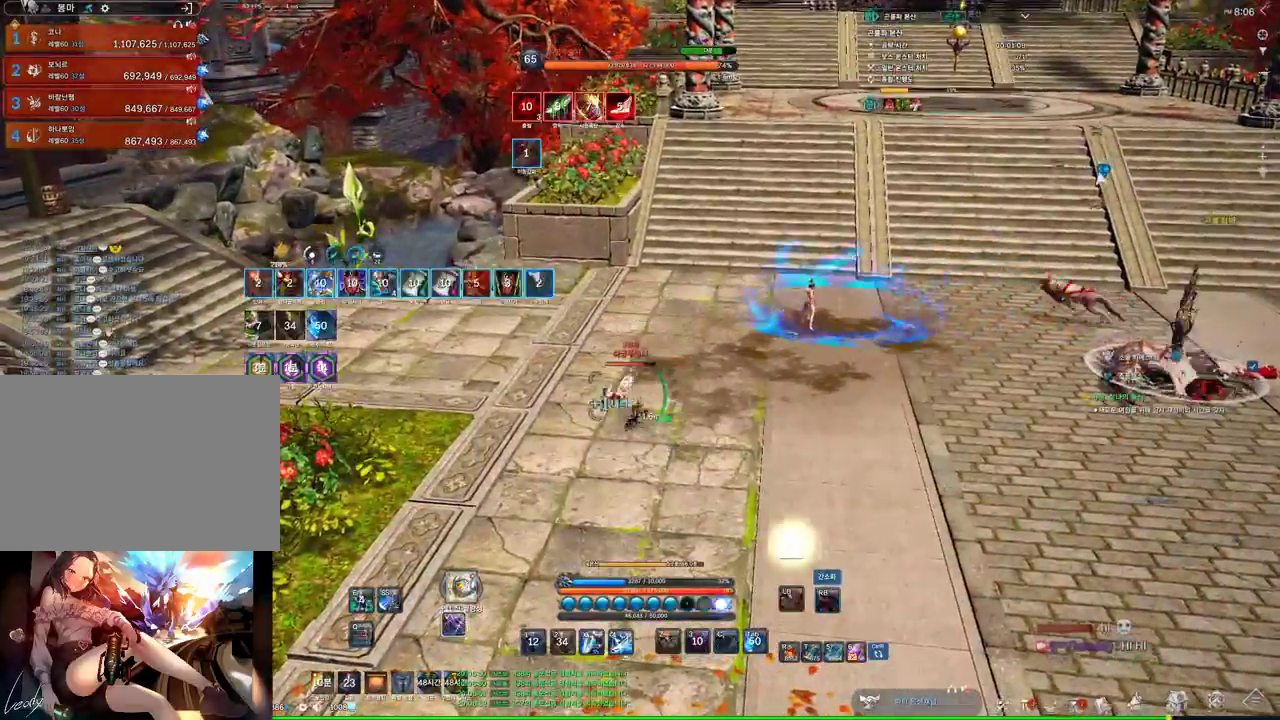
{"keys": ["d"], "mouse": [], "events": [[100, "4", "down"], [200, "4", "up"], [300, "mouse_right", "down"], [433, "d", "down"], [433, "mouse_right", "up"]]}
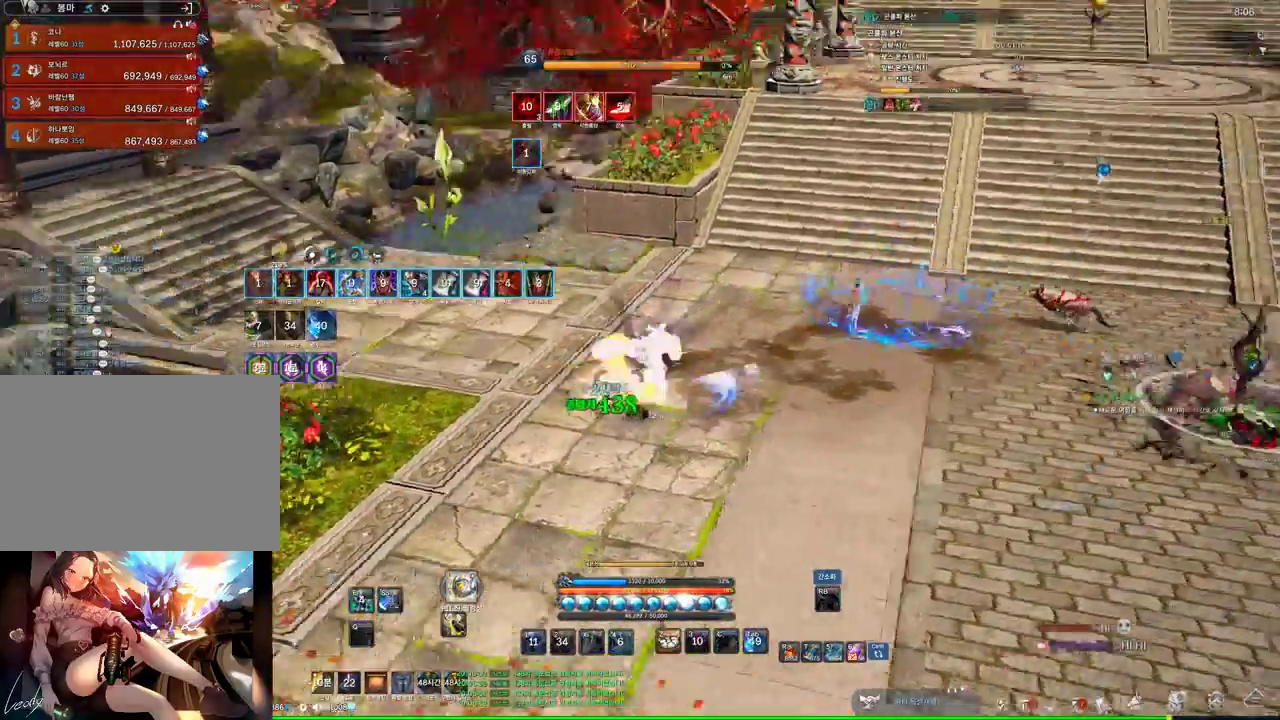
{"keys": ["w"], "mouse": [], "events": [[66, "4", "down"], [166, "4", "up"], [433, "w", "down"], [500, "d", "up"]]}
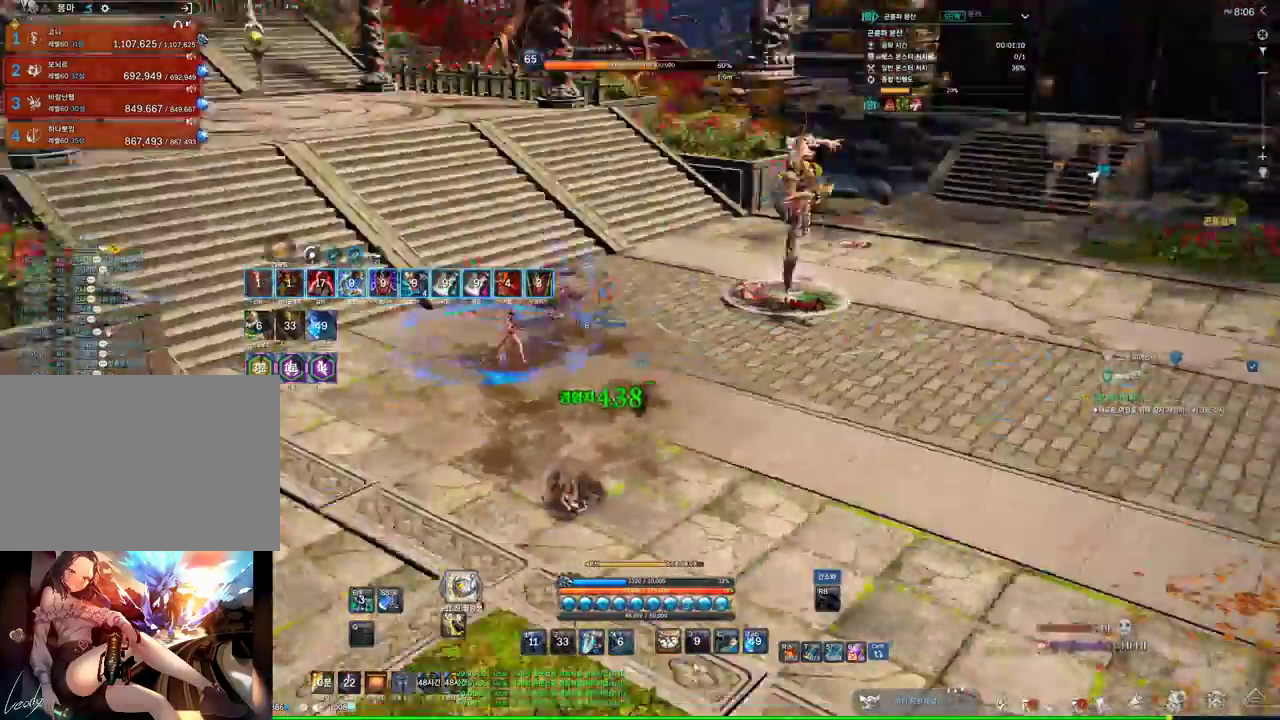
{"keys": ["a"], "mouse": [], "events": [[33, "space", "down"], [166, "space", "up"], [266, "a", "down"], [400, "w", "up"]]}
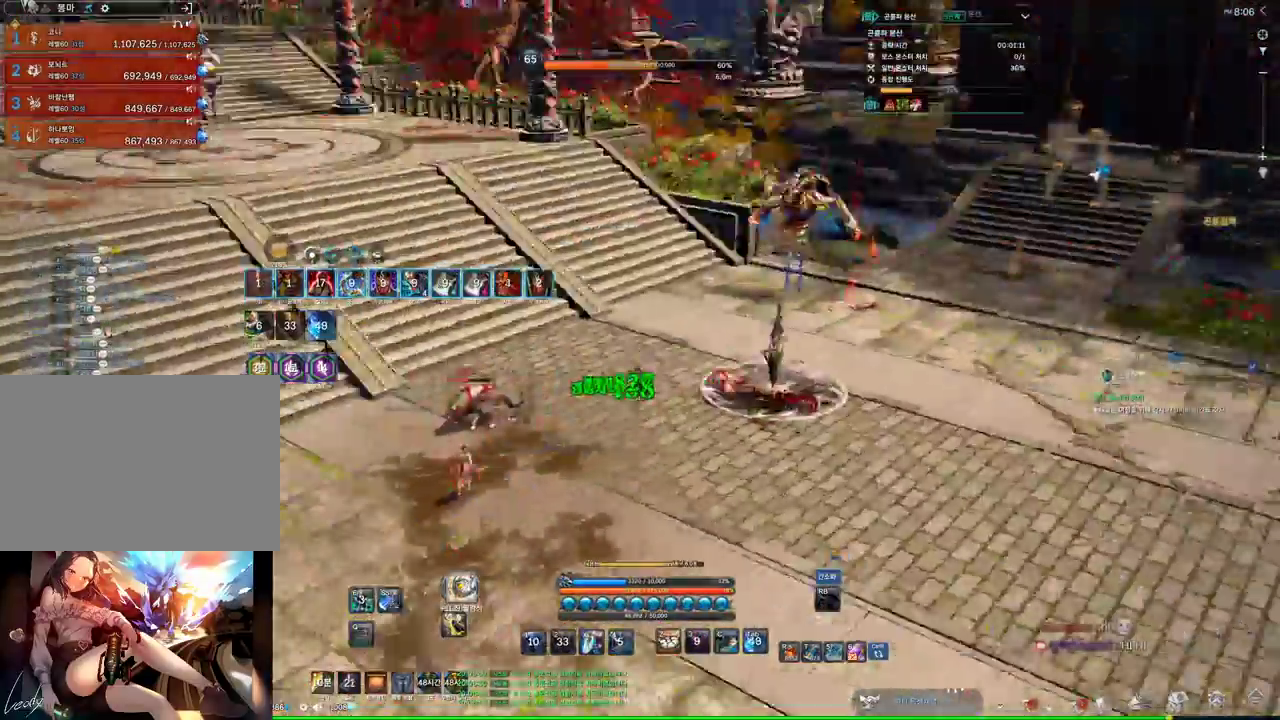
{"keys": ["d", "w"], "mouse": [], "events": [[100, "w", "down"], [333, "a", "up"], [466, "d", "down"]]}
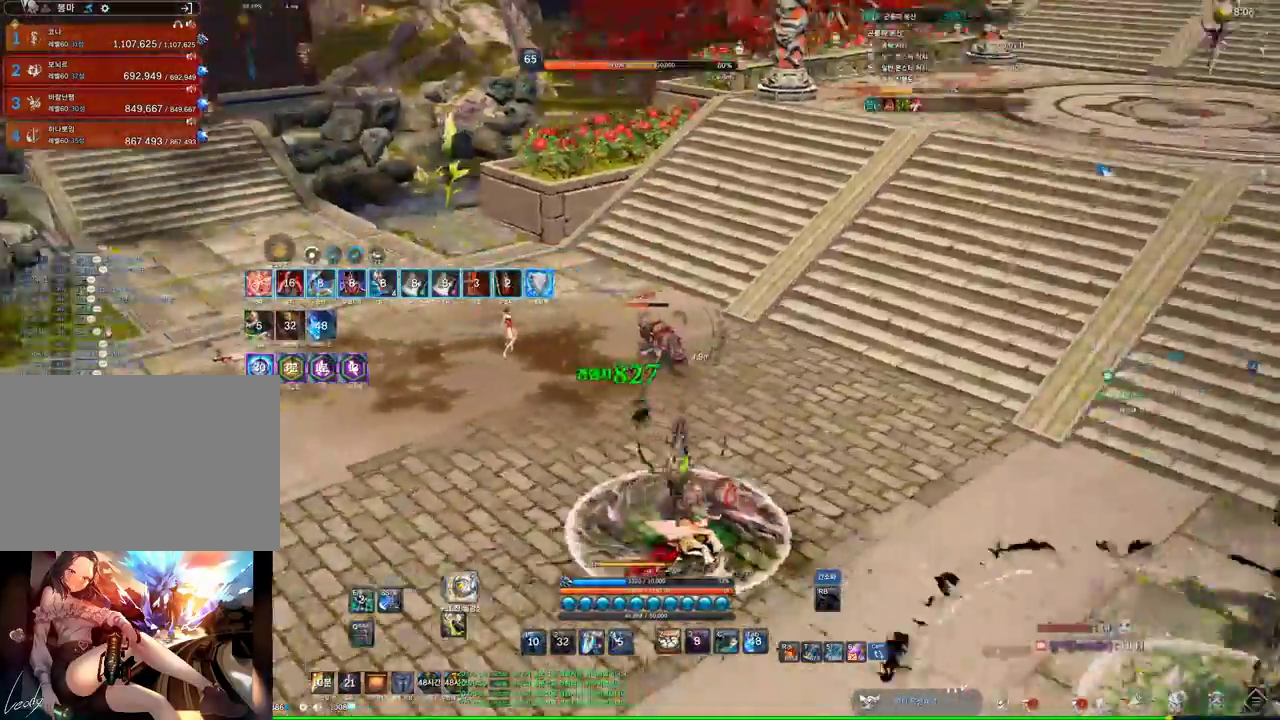
{"keys": ["4", "d"], "mouse": [], "events": [[166, "mouse_right", "down"], [166, "w", "up"], [300, "mouse_right", "up"], [333, "4", "down"]]}
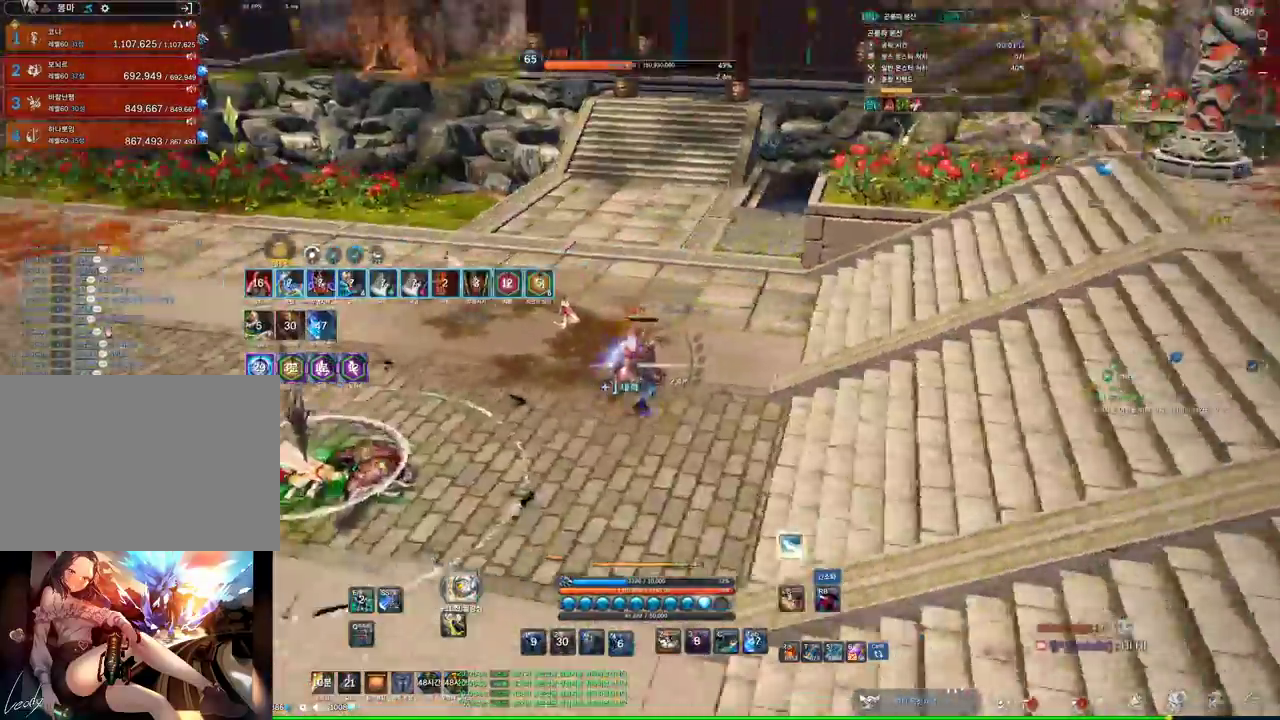
{"keys": ["d"], "mouse": [], "events": [[66, "4", "up"], [133, "mouse_right", "down"], [233, "mouse_right", "up"], [266, "4", "down"], [400, "4", "up"]]}
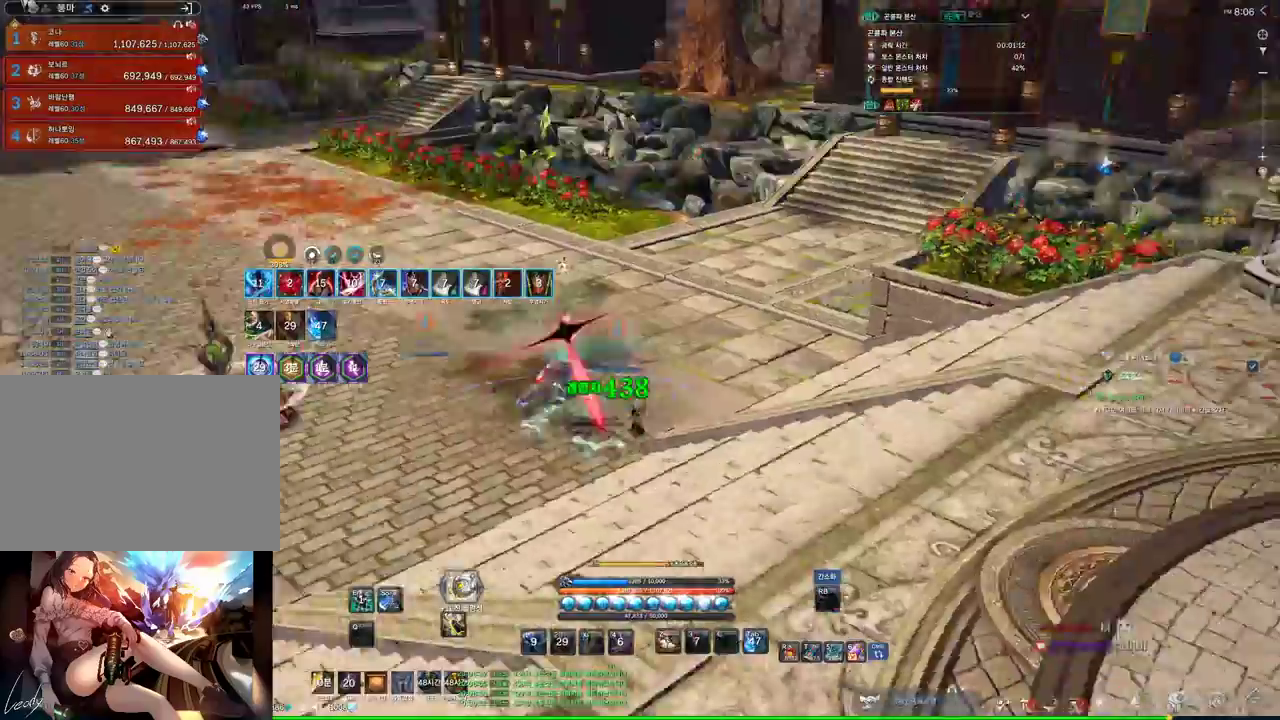
{"keys": ["w"], "mouse": [], "events": [[300, "w", "down"], [466, "d", "up"]]}
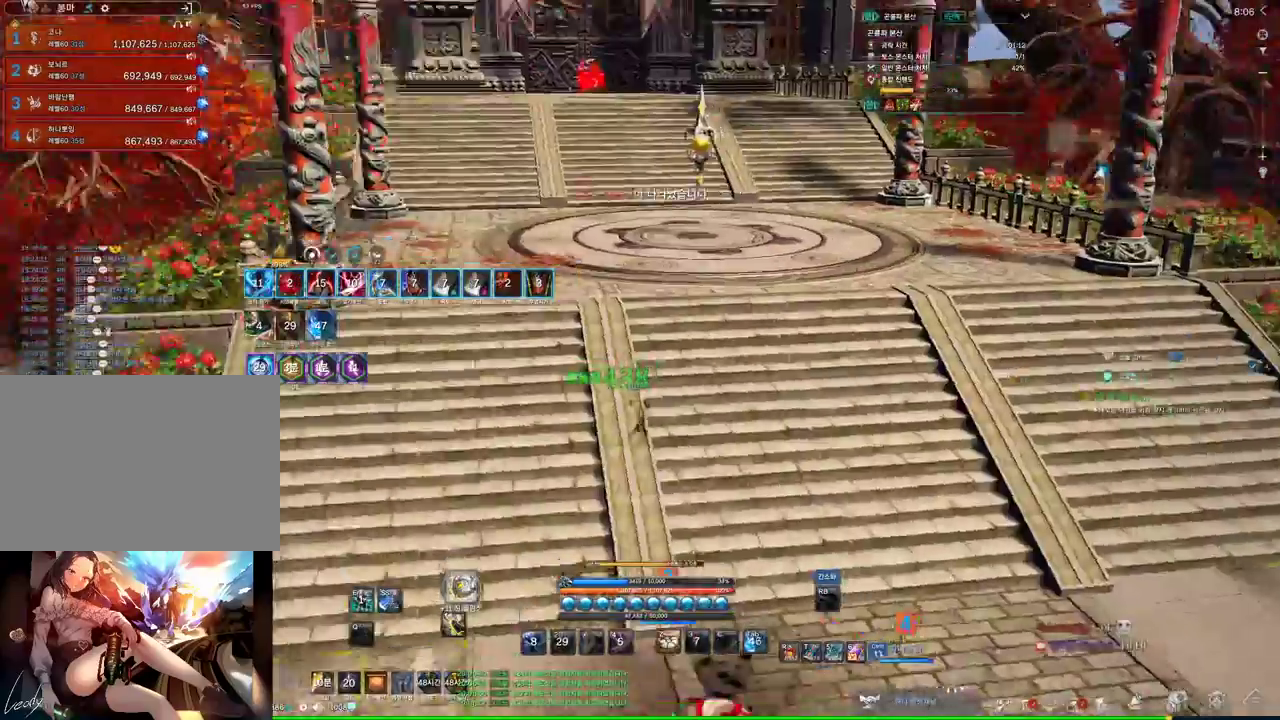
{"keys": ["w"], "mouse": [], "events": []}
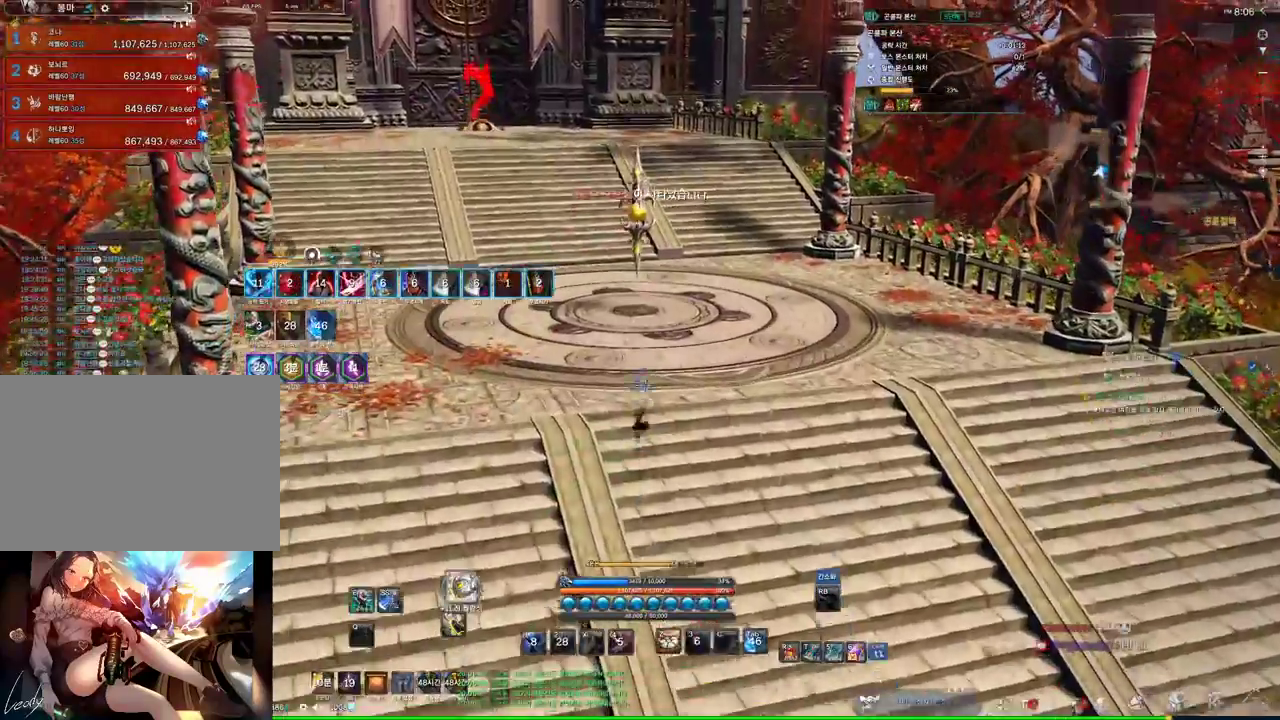
{"keys": ["w"], "mouse": [], "events": [[133, "space", "down"], [333, "space", "up"]]}
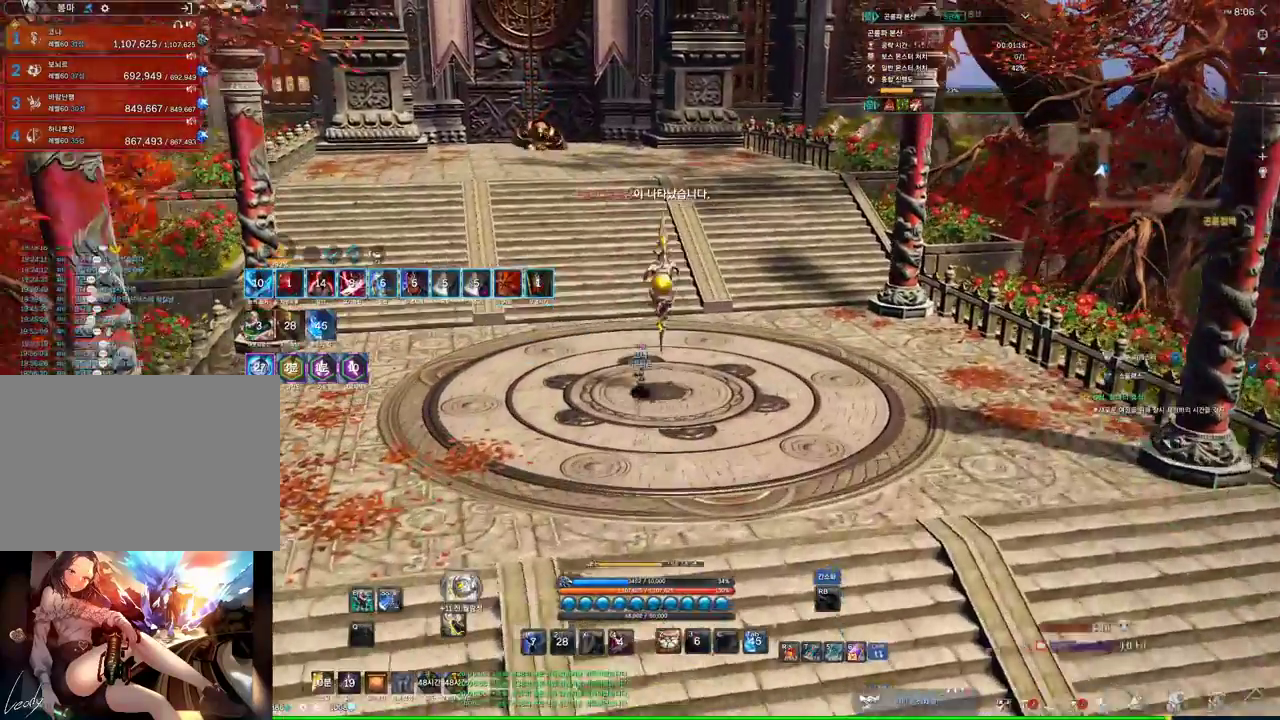
{"keys": ["w"], "mouse": [], "events": []}
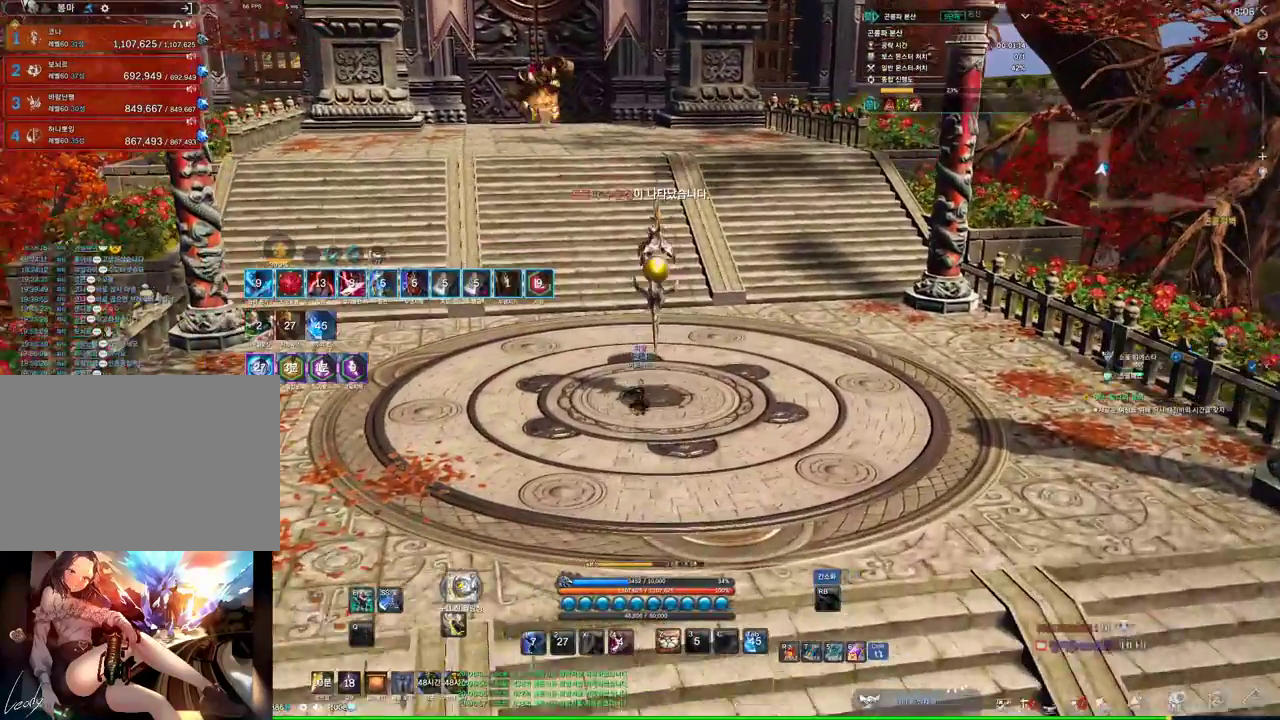
{"keys": [], "mouse": [], "events": [[66, "a", "down"], [166, "a", "up"], [166, "w", "up"]]}
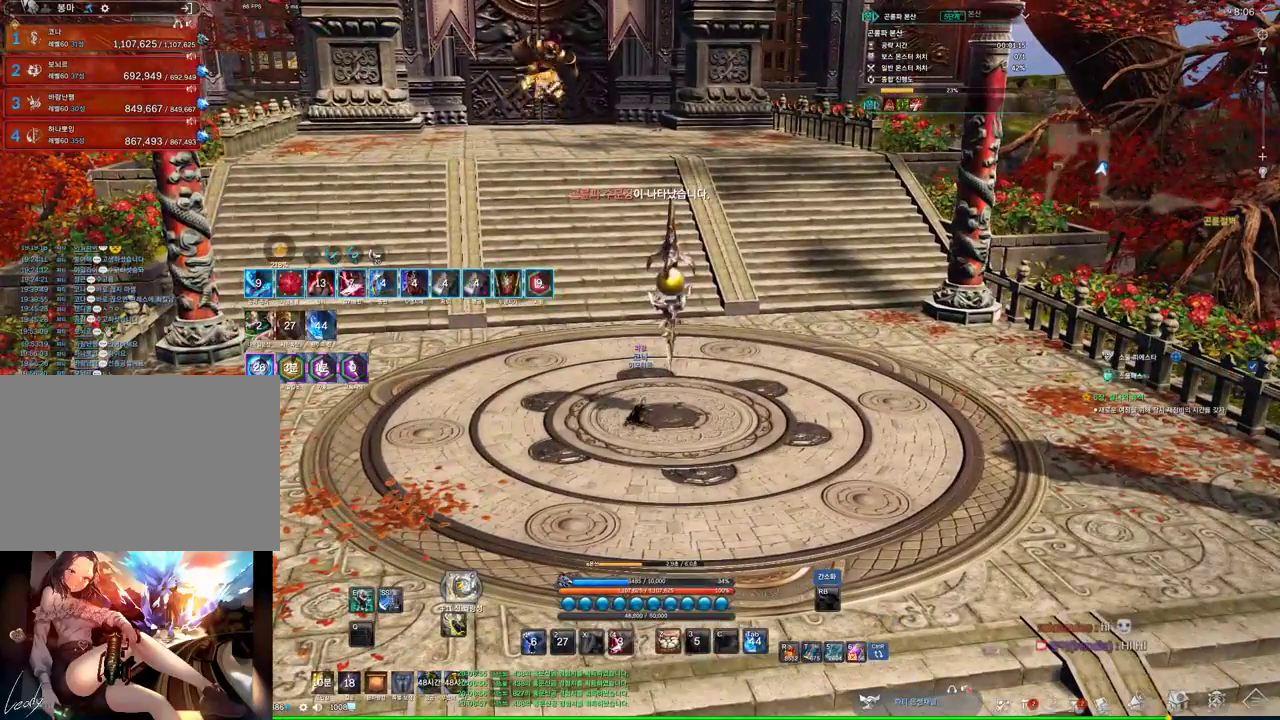
{"keys": [], "mouse": [], "events": []}